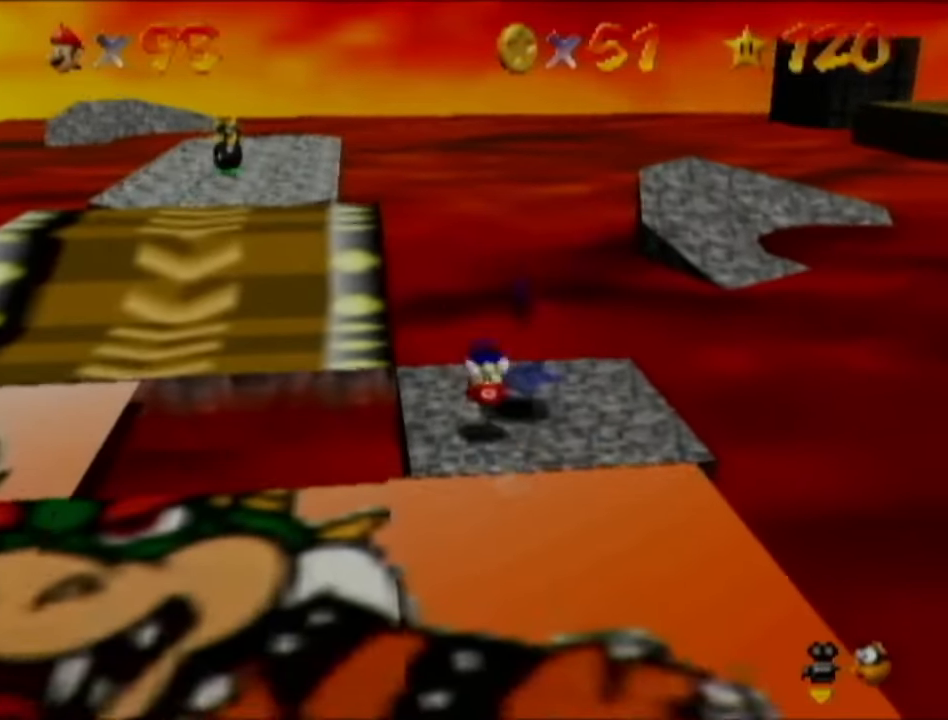
Gameplay with a controller (Nintendo layout); each line is a JSON object with the inputs held at the frame after it. "events" lists button and stick changes between this image and that frame as [ms after this image, input, new state], when the widget could be followed in between. Not read: L3 R3.
{"buttons": [], "left_stick": "center", "events": [[17, "B", "down"], [84, "B", "up"], [134, "left_stick", "up-right"], [267, "left_stick", "right"], [384, "left_stick", "center"]]}
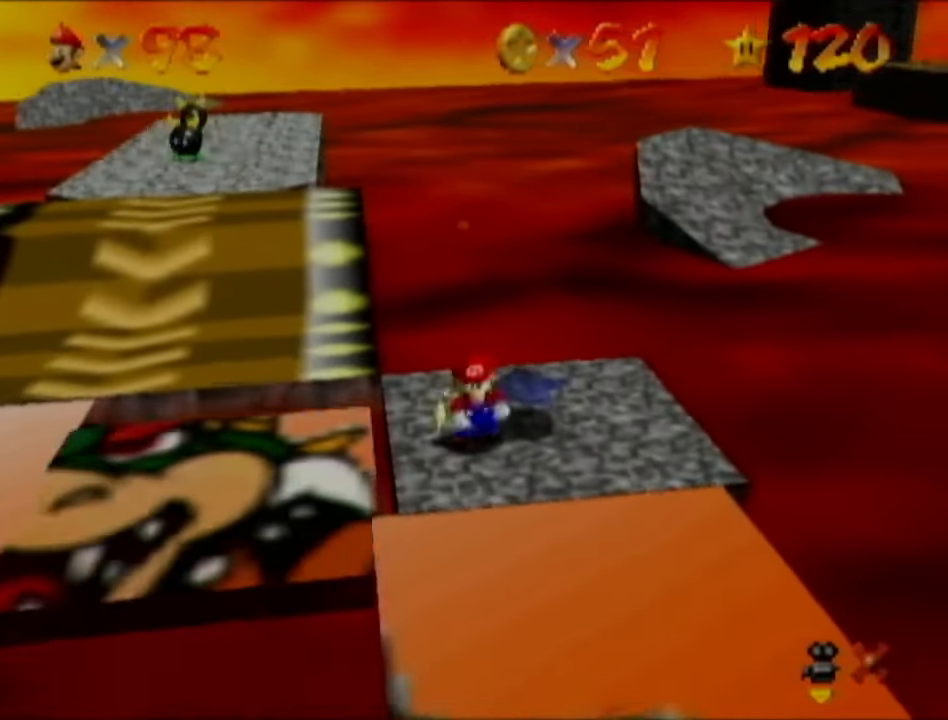
{"buttons": [], "left_stick": "center", "events": []}
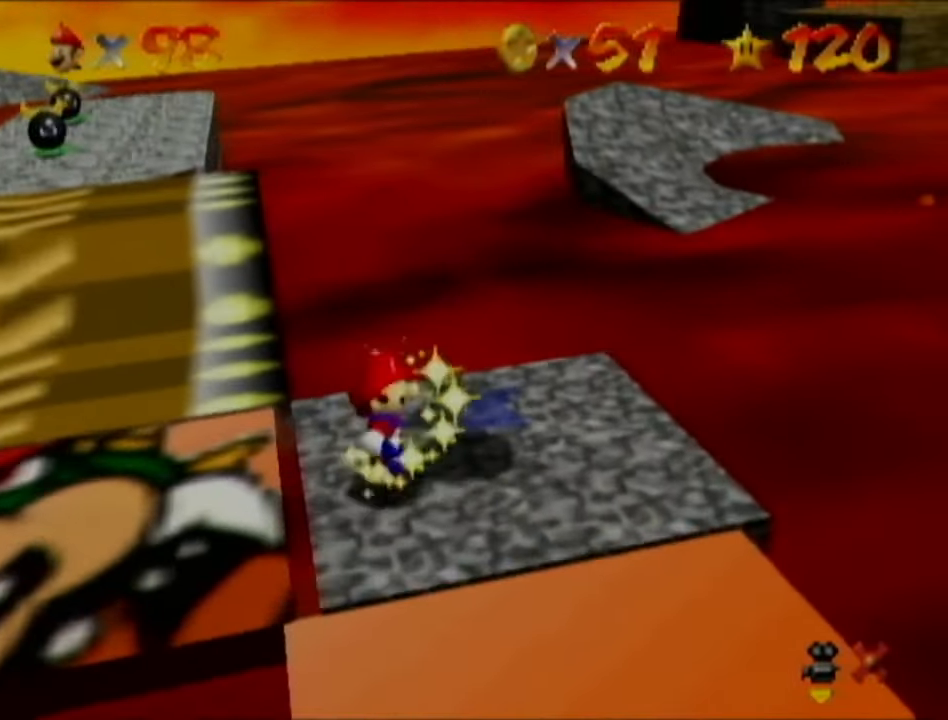
{"buttons": [], "left_stick": "center", "events": []}
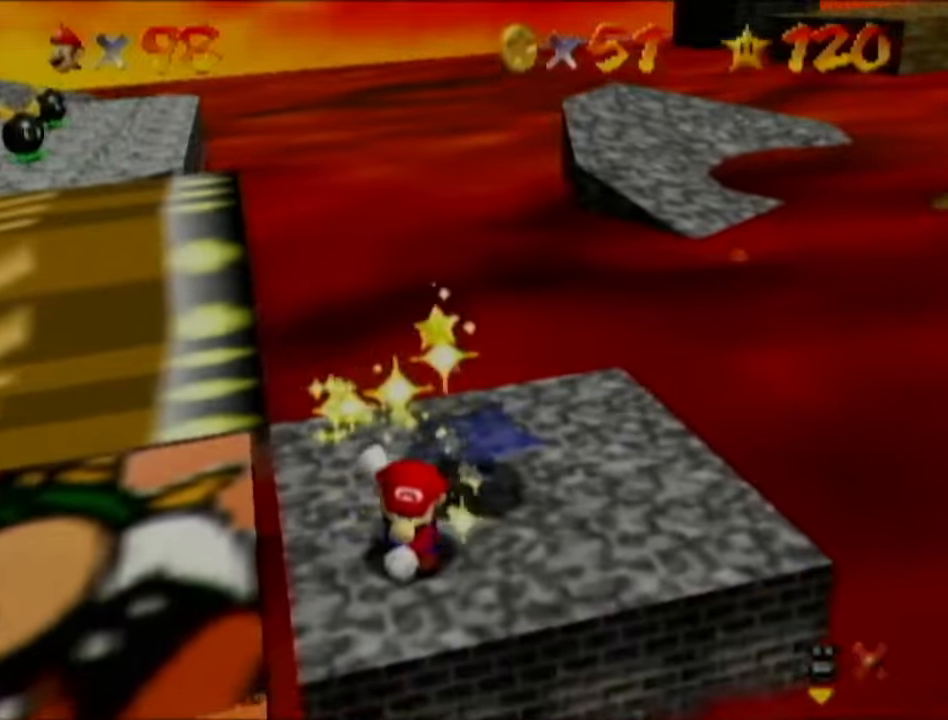
{"buttons": [], "left_stick": "center", "events": []}
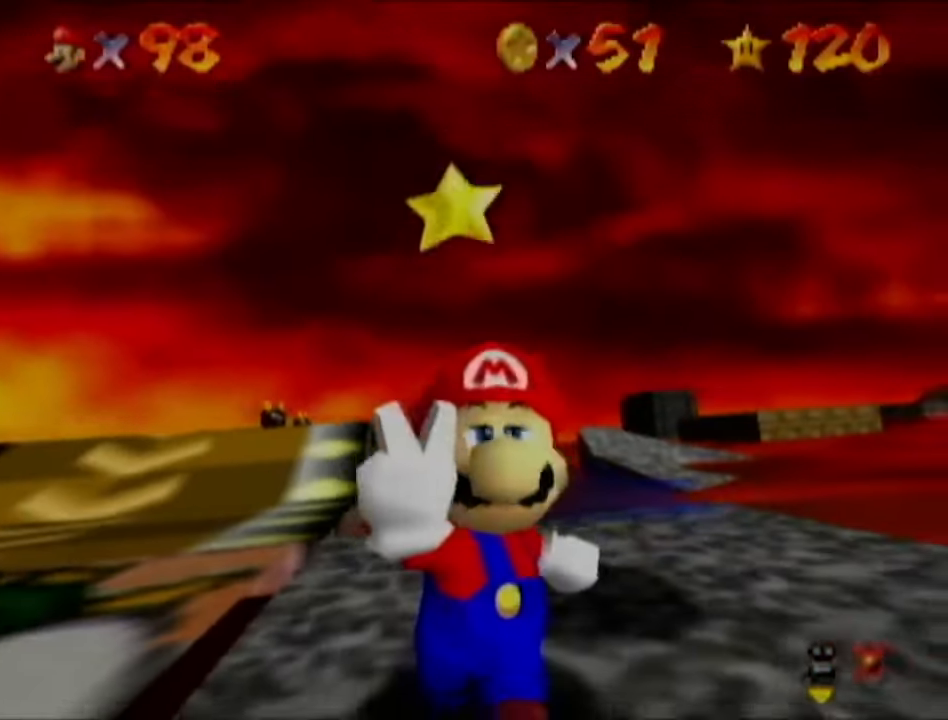
{"buttons": [], "left_stick": "center", "events": []}
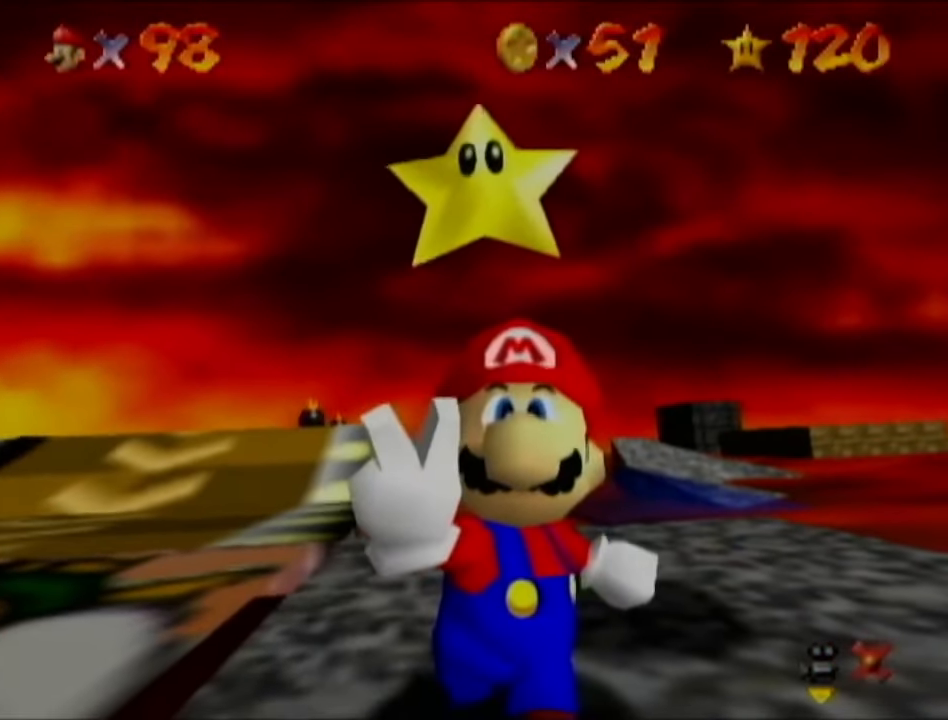
{"buttons": [], "left_stick": "center", "events": []}
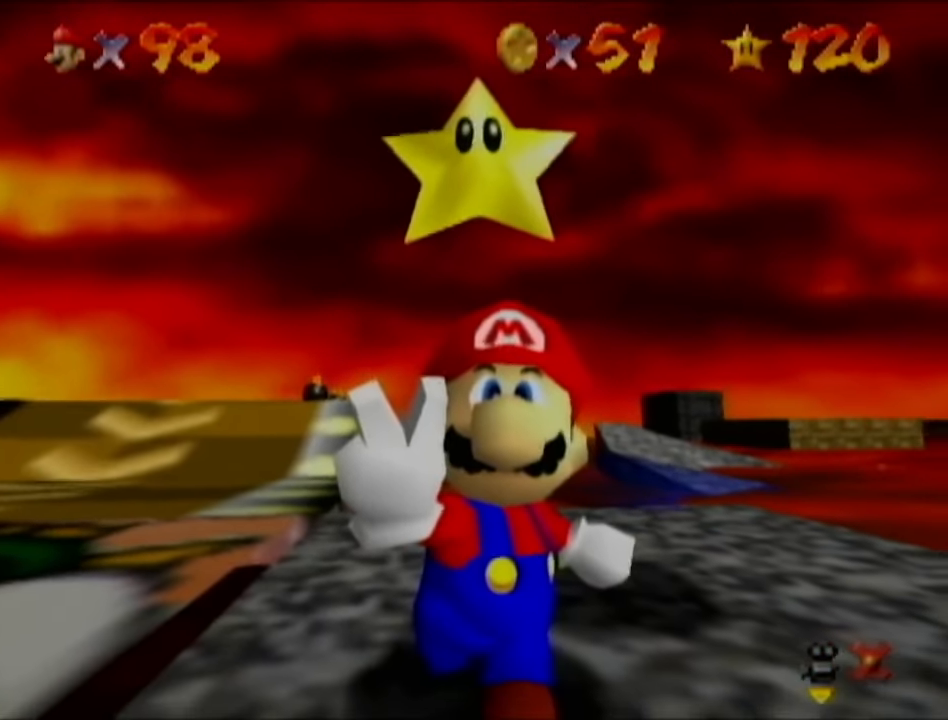
{"buttons": ["START"], "left_stick": "center", "events": [[484, "START", "down"]]}
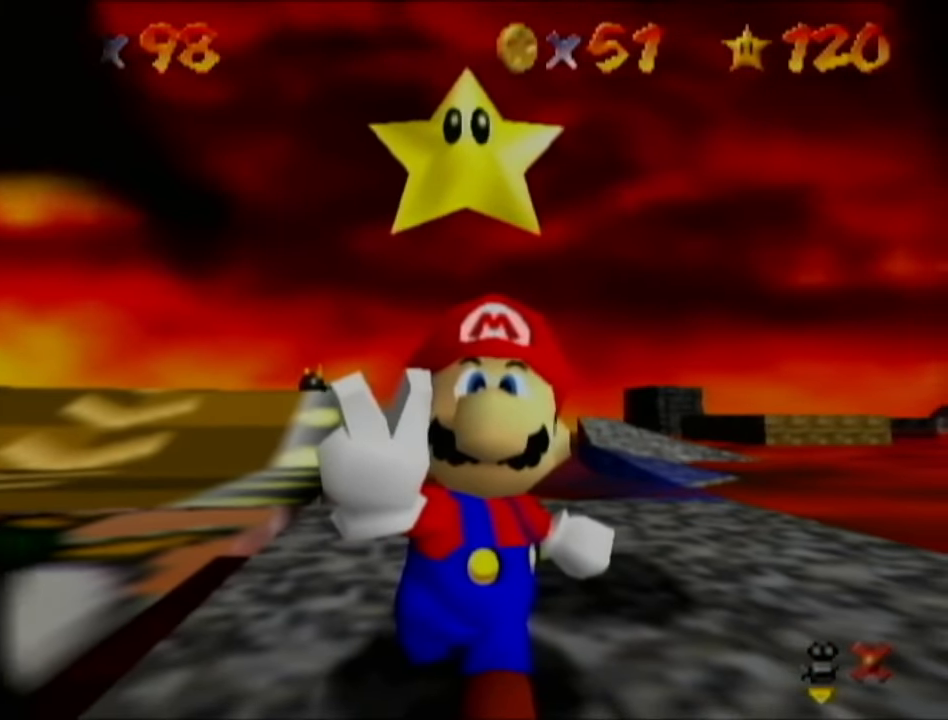
{"buttons": [], "left_stick": "center", "events": [[117, "START", "up"], [167, "START", "down"], [300, "START", "up"], [367, "START", "down"], [467, "START", "up"]]}